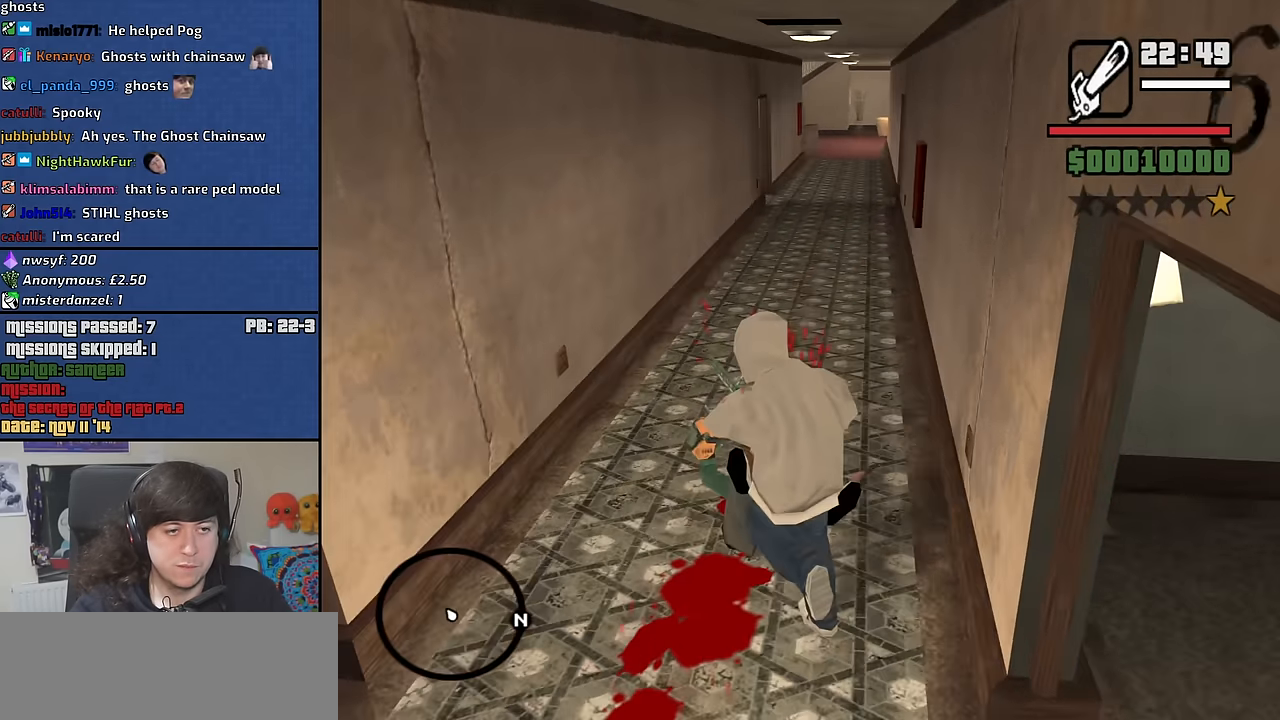
Gameplay with keyboard and mouse; each line is a JSON object with the keys and mouse buttons held at the frame after it. "events" lists presses ("down") and releases ("up") of "1", "2", "3", "4", "5", "6", "8", "a", "alt", "b", "c", "ctrl", "d", "down", "e", "escape", "f", "f1", "f2", "f3", "g", "h", "left", "n", "num2", "q", "r", "right", "s", "shift", "space", "t", "tab", "up", "v", "w", "x", "y", "z", "mouse_left", "mouse_middle", "mouse_right", "mouse_wheel_up" and "mouse_wheel_down" between this image and that frame as [ms after this image, input, new state], when the widget could be followed in between. "mouse_left", "mouse_middle", "mouse_right", "mouse_wheel_up", "mouse_wheel_down" = the "left", "middle", "right", "wheel_up", "wheel_down" buttons of the "mouse" list. No other keys are recorded. Mouse movement is not recorded.
{"keys": ["w"], "mouse": [], "events": [[100, "a", "up"], [150, "mouse_left", "up"]]}
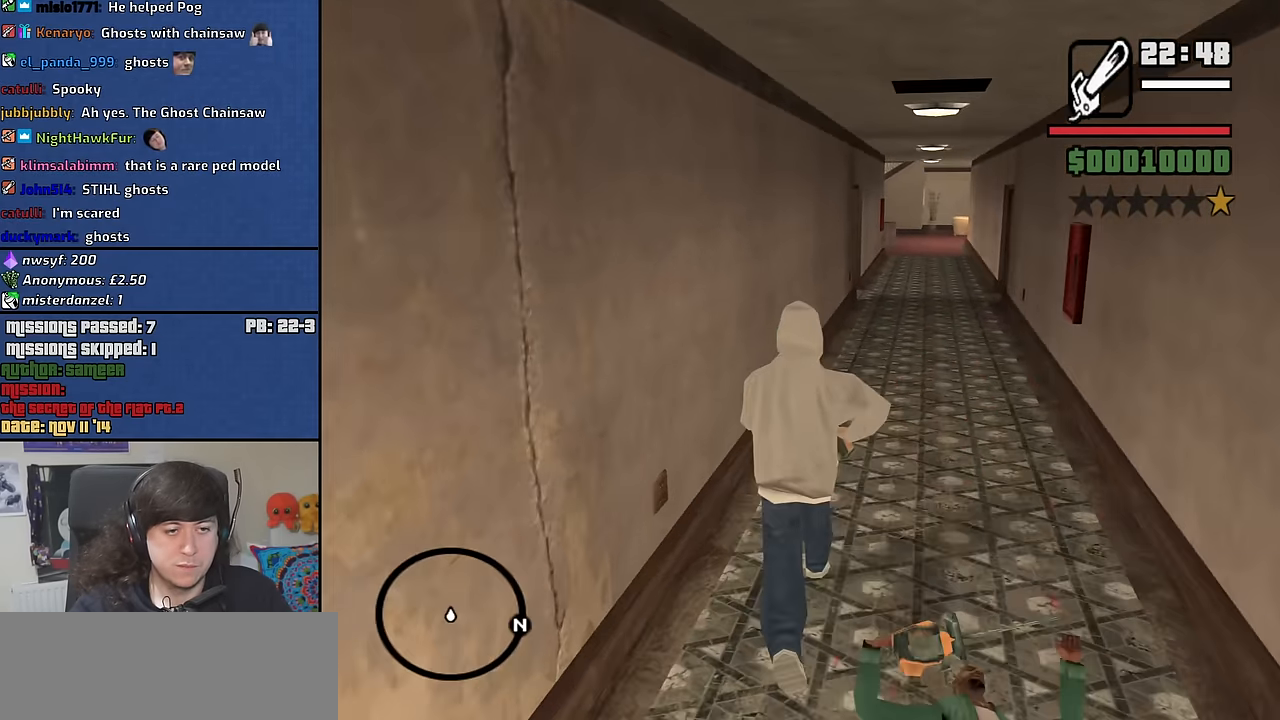
{"keys": ["a", "s"], "mouse": [], "events": [[217, "a", "down"], [267, "w", "up"], [400, "s", "down"]]}
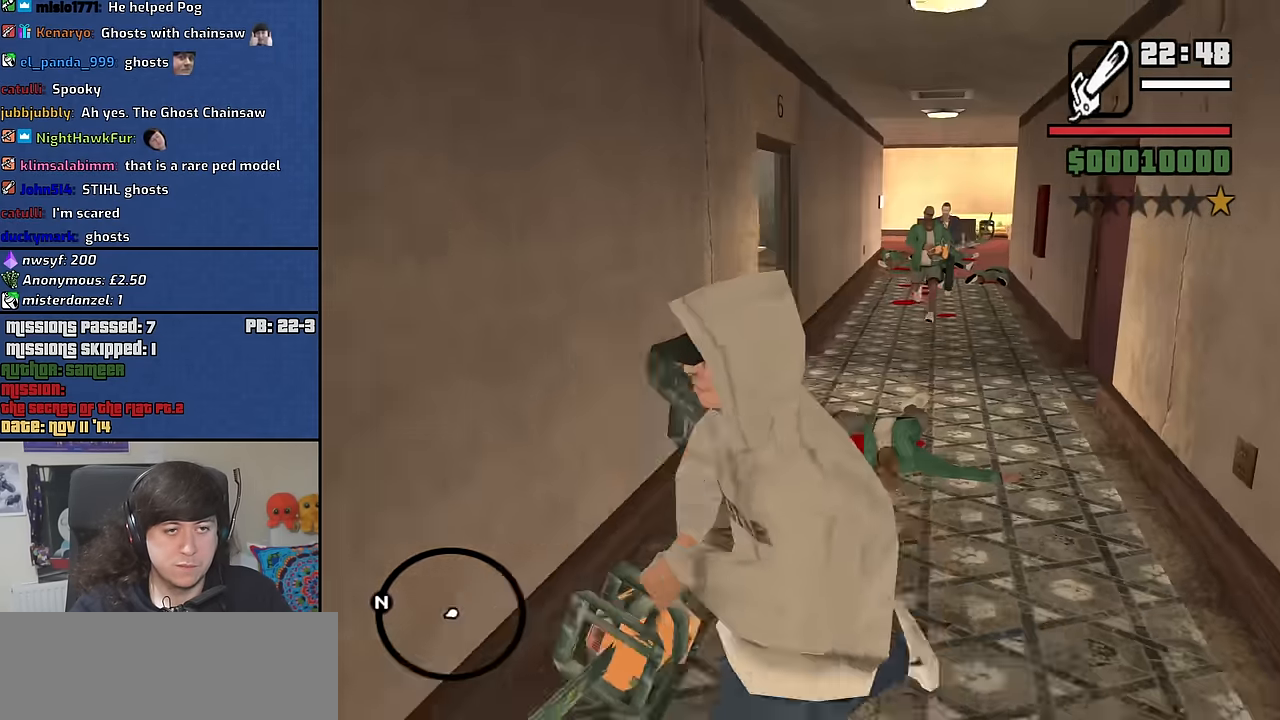
{"keys": ["d", "s"], "mouse": [], "events": [[133, "mouse_wheel_down", "down"], [183, "mouse_wheel_down", "up"], [417, "a", "up"], [467, "d", "down"]]}
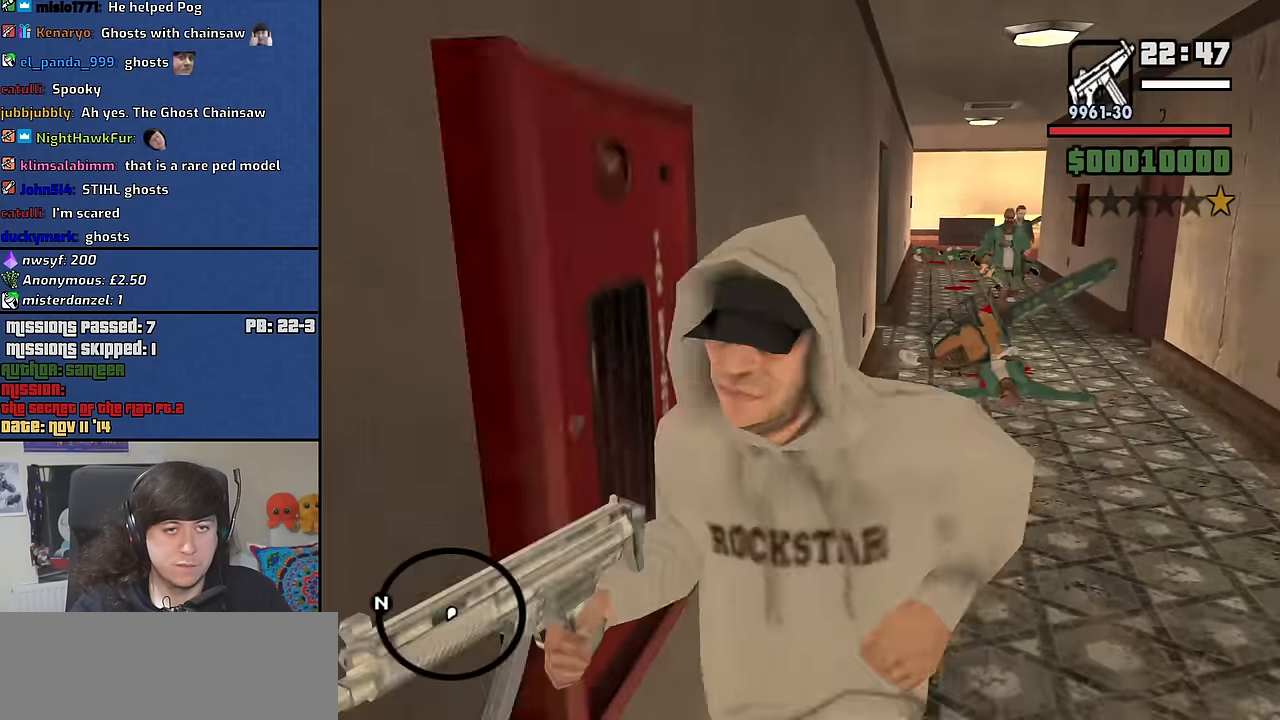
{"keys": [], "mouse": ["right"], "events": [[17, "s", "up"], [100, "d", "up"], [150, "mouse_right", "down"], [250, "c", "down"], [333, "c", "up"]]}
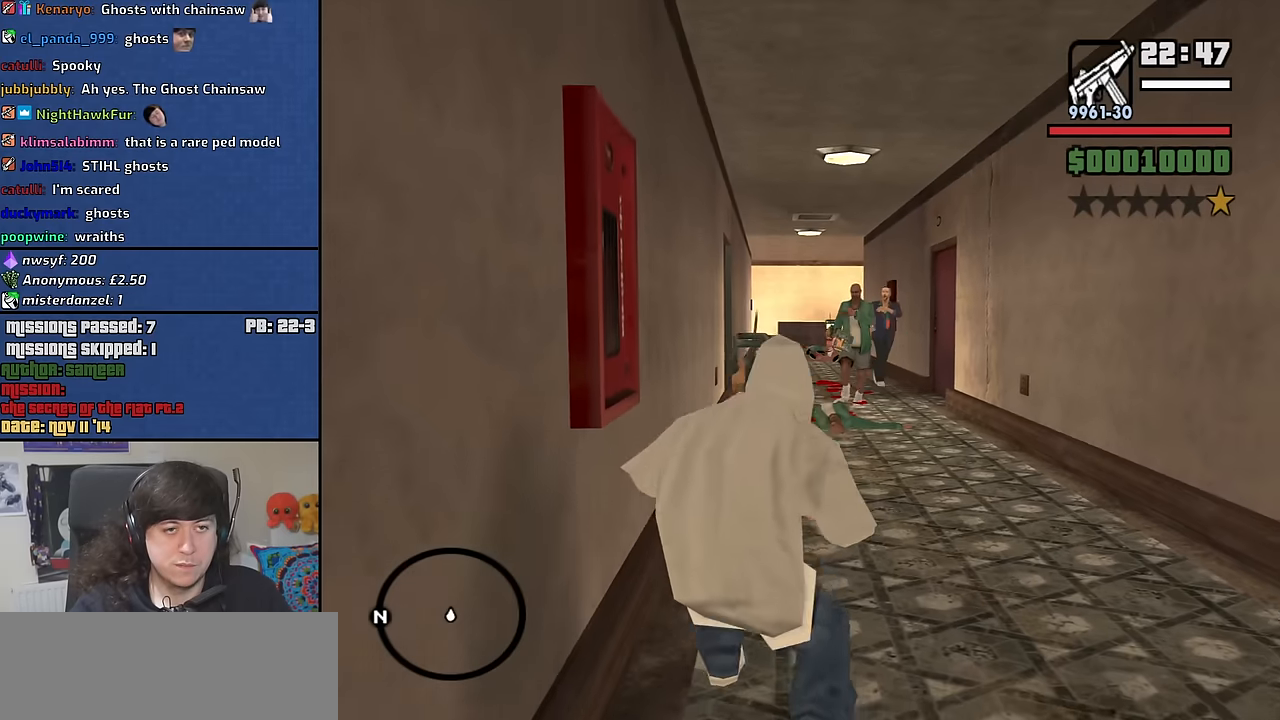
{"keys": [], "mouse": ["left", "right"], "events": [[33, "mouse_left", "down"]]}
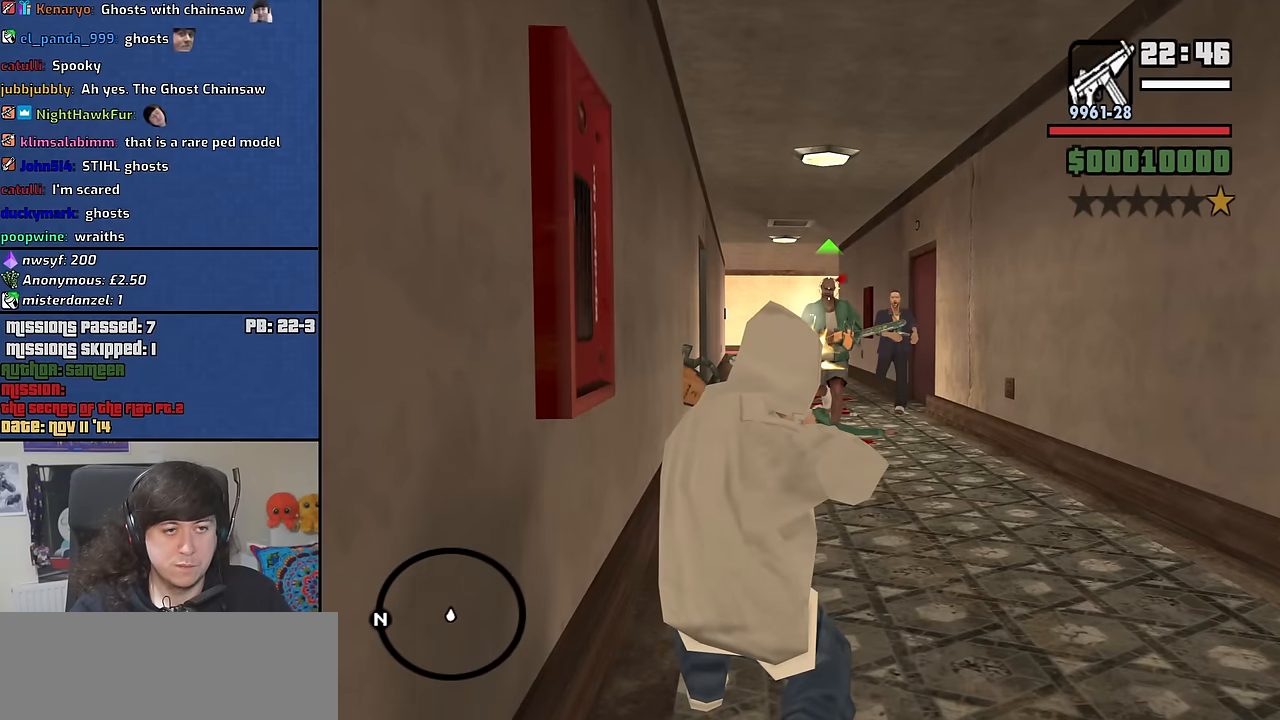
{"keys": [], "mouse": ["left", "right"], "events": [[233, "mouse_left", "up"], [467, "mouse_left", "down"]]}
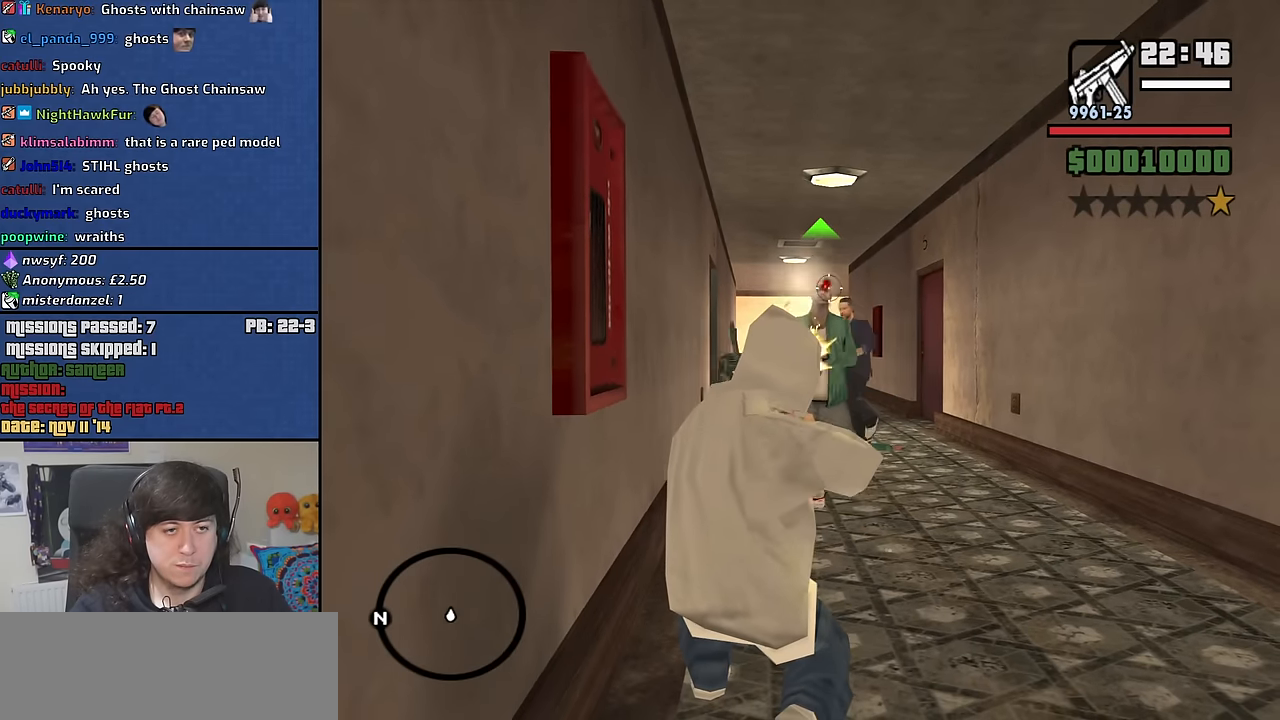
{"keys": ["w"], "mouse": [], "events": [[283, "c", "down"], [283, "mouse_left", "up"], [283, "mouse_right", "up"], [383, "c", "up"], [433, "w", "down"]]}
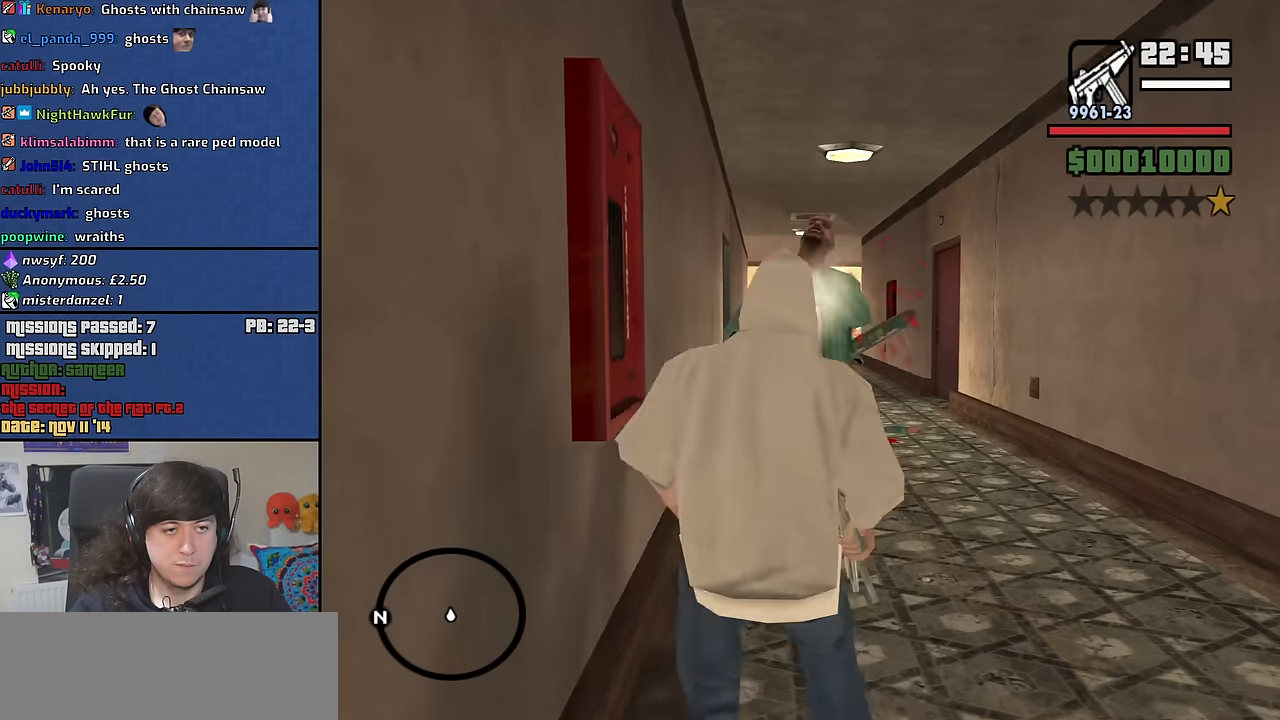
{"keys": ["d"], "mouse": ["left"], "events": [[33, "d", "down"], [33, "mouse_wheel_up", "down"], [67, "mouse_wheel_up", "up"], [217, "w", "up"], [400, "mouse_left", "down"]]}
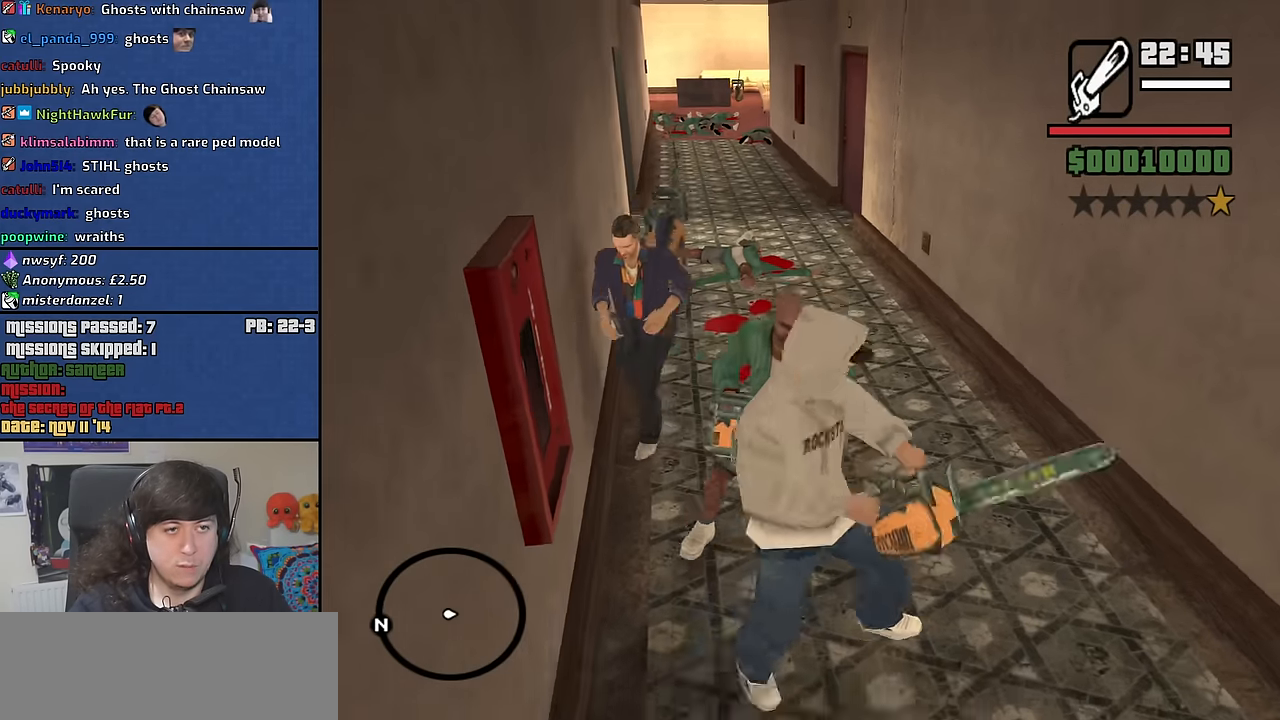
{"keys": ["d", "w"], "mouse": ["left"], "events": [[467, "w", "down"]]}
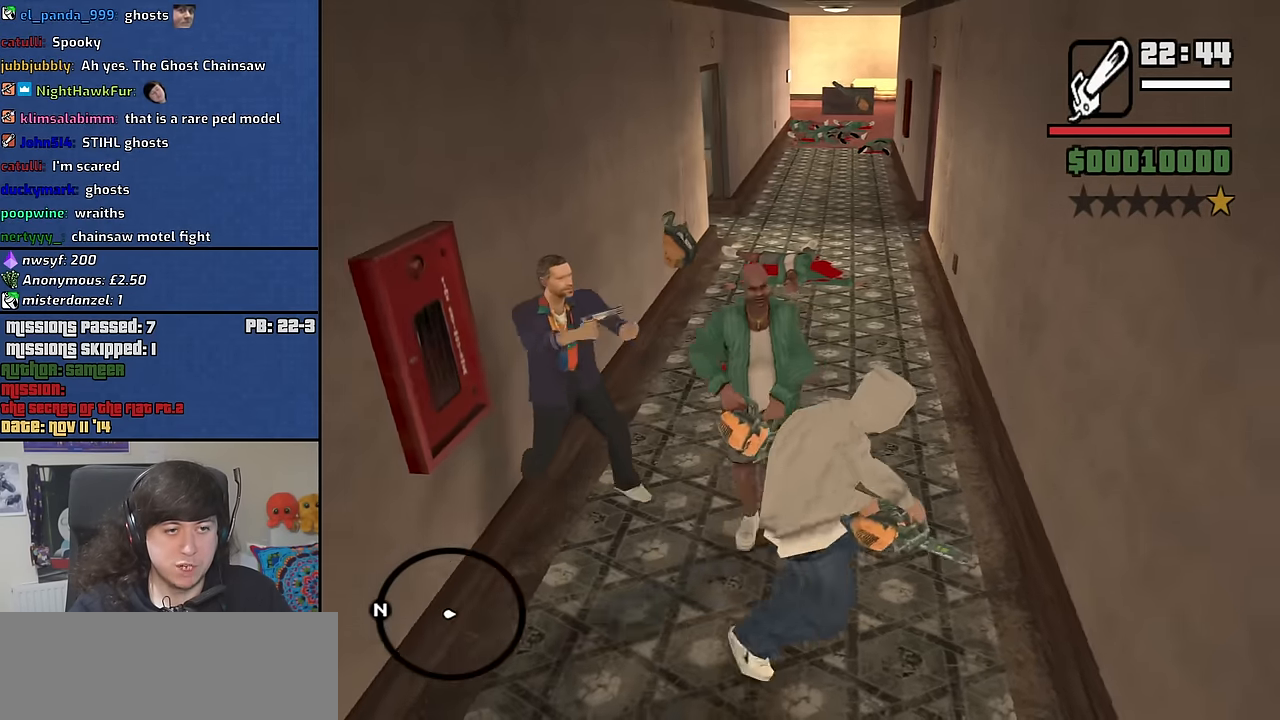
{"keys": ["d", "w"], "mouse": [], "events": [[17, "d", "up"], [200, "mouse_left", "up"], [283, "d", "down"]]}
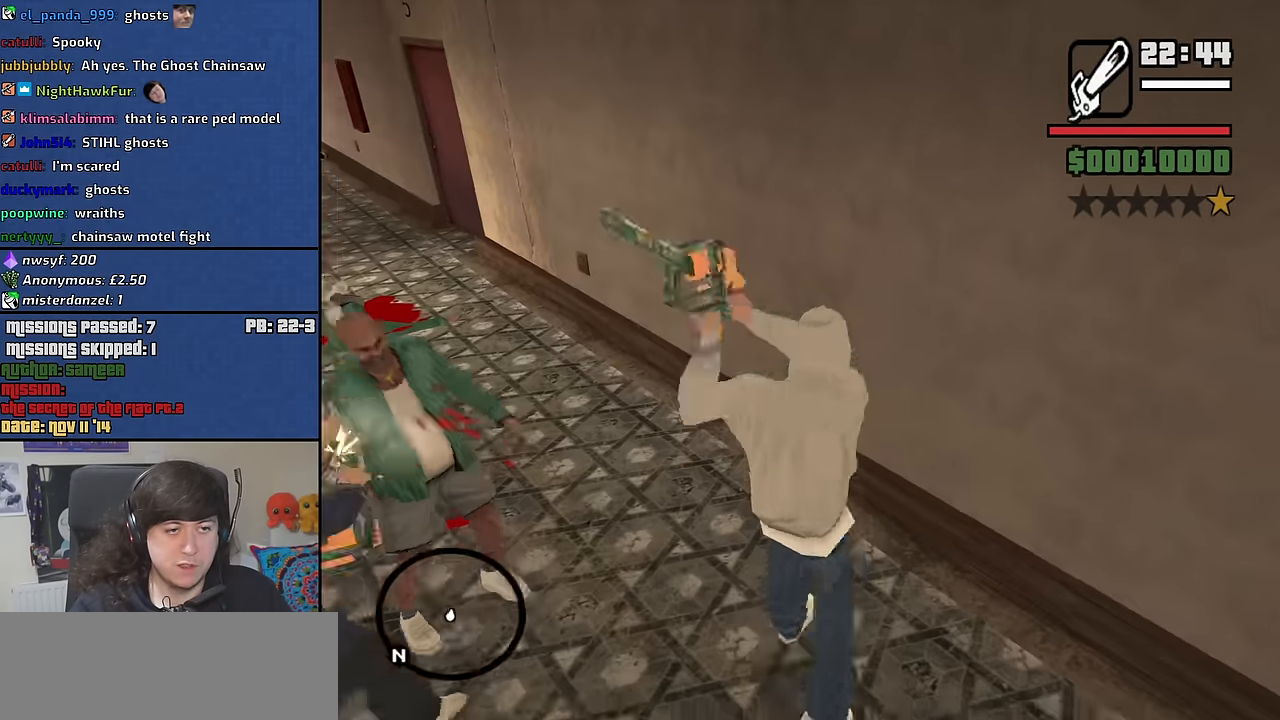
{"keys": ["d"], "mouse": [], "events": [[117, "mouse_wheel_down", "down"], [167, "mouse_wheel_down", "up"], [217, "w", "up"], [400, "mouse_wheel_up", "down"], [450, "mouse_wheel_up", "up"]]}
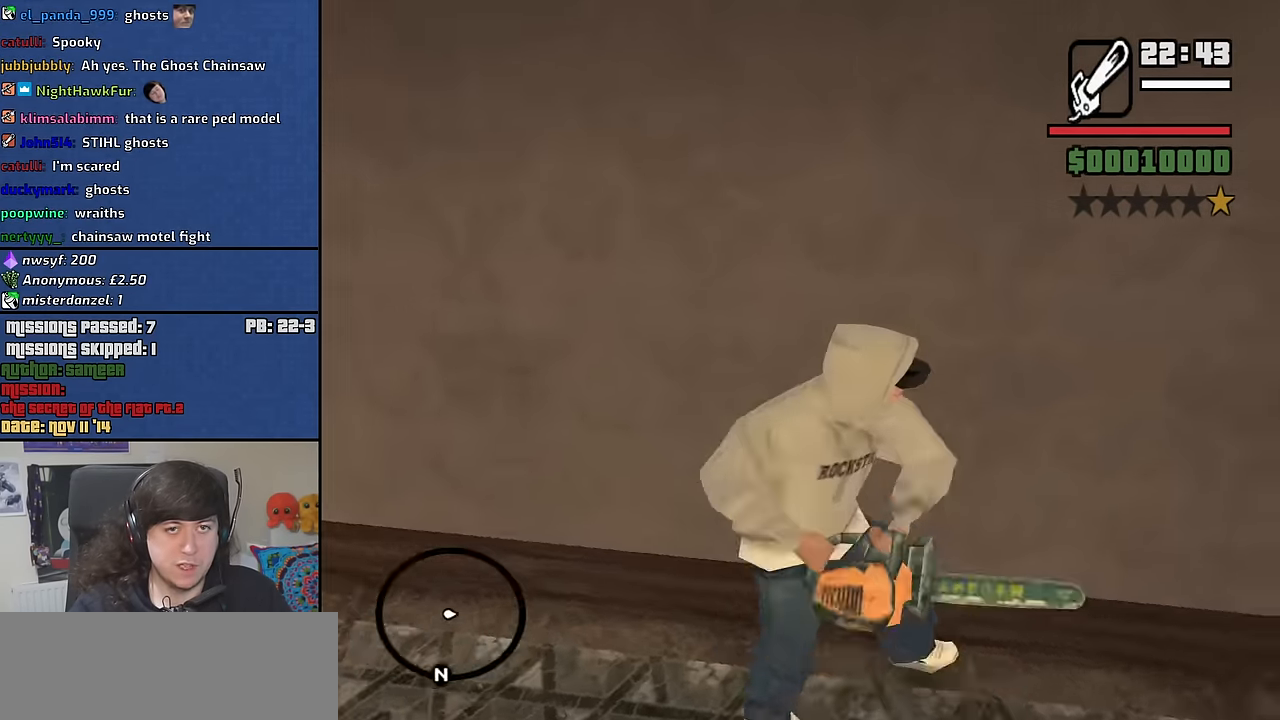
{"keys": ["a", "s"], "mouse": [], "events": [[133, "s", "down"], [367, "a", "down"], [417, "d", "up"]]}
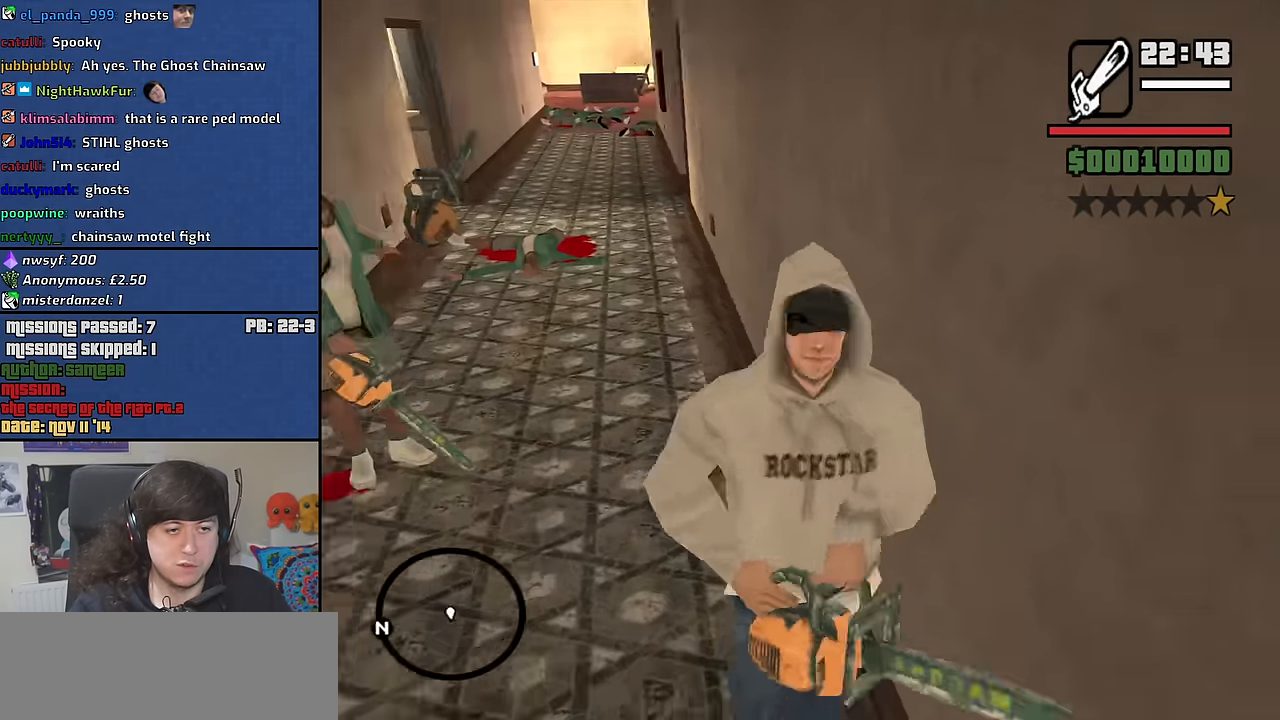
{"keys": ["w"], "mouse": [], "events": [[200, "a", "up"], [200, "d", "down"], [250, "s", "up"], [383, "w", "down"], [433, "d", "up"]]}
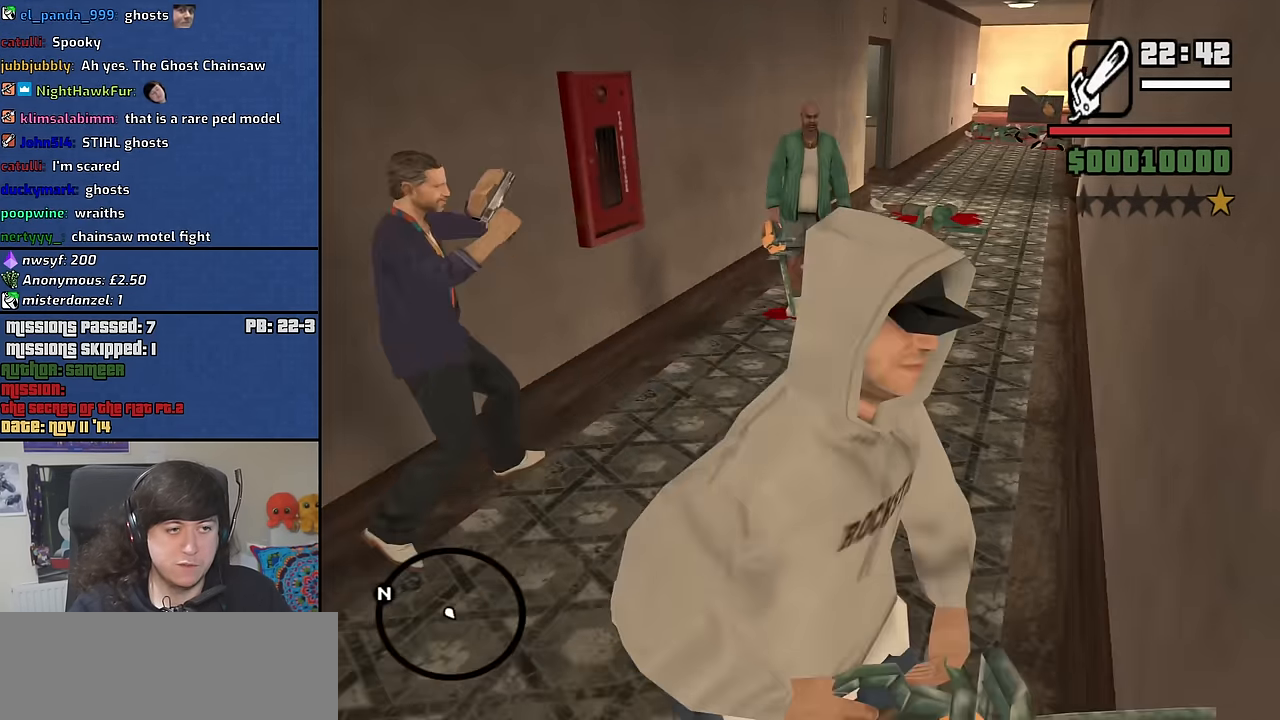
{"keys": ["w"], "mouse": ["left"], "events": [[33, "mouse_left", "down"]]}
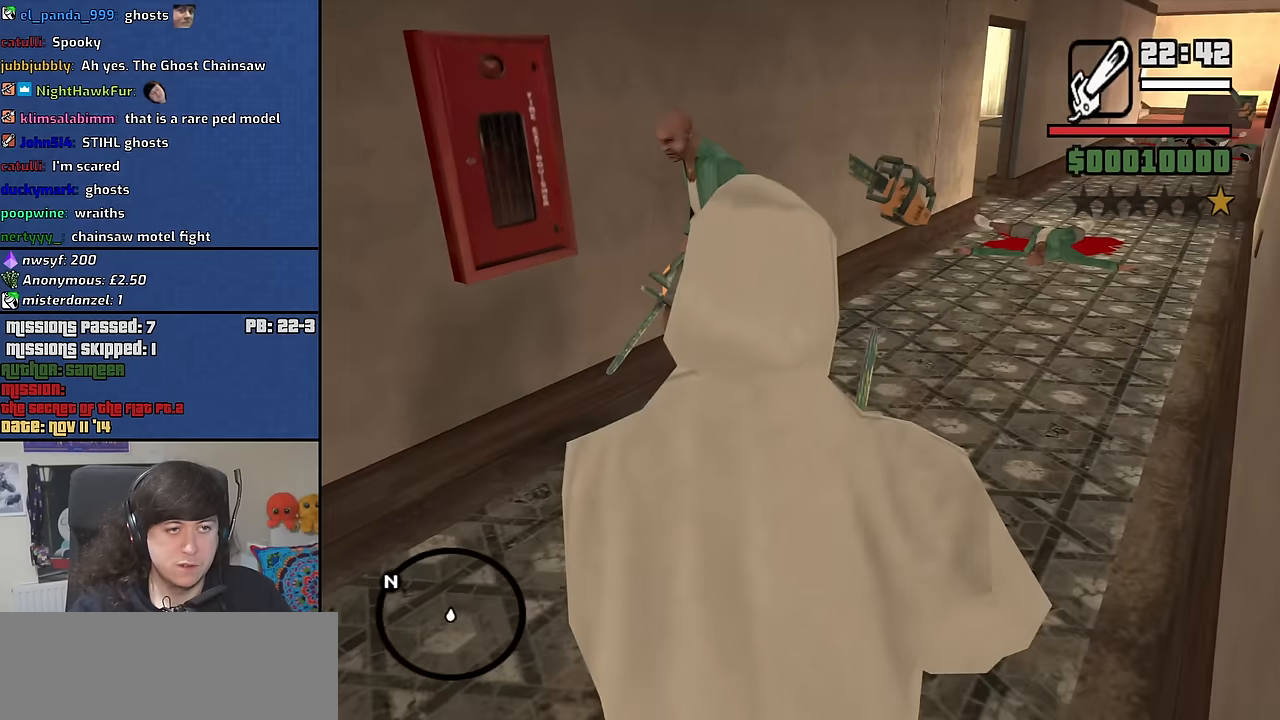
{"keys": [], "mouse": ["left"], "events": [[183, "w", "up"]]}
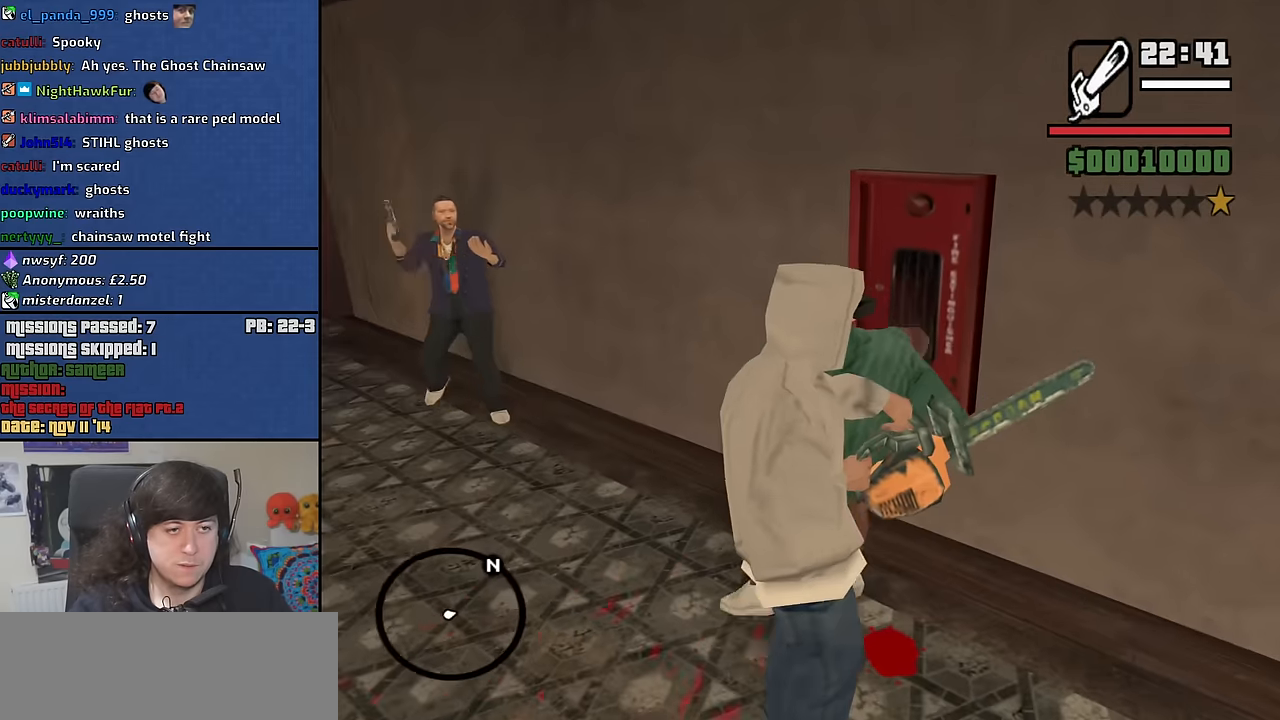
{"keys": [], "mouse": ["left"], "events": [[150, "w", "down"], [283, "w", "up"]]}
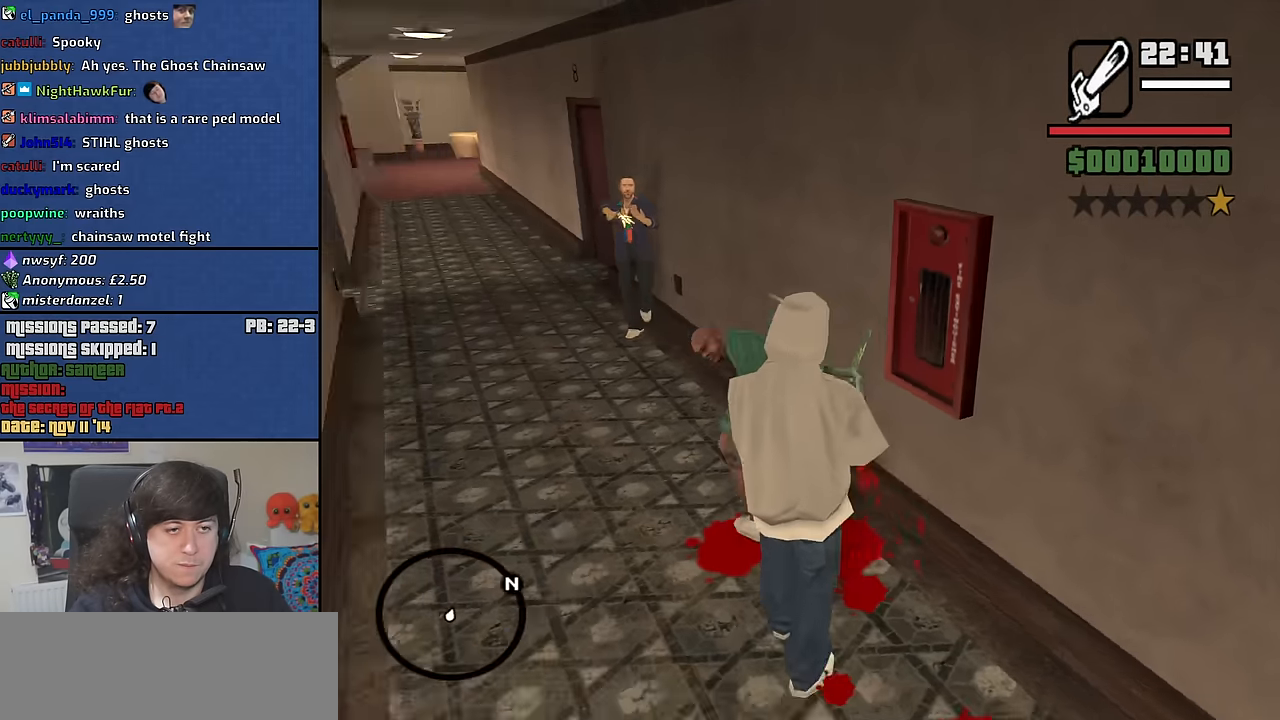
{"keys": [], "mouse": ["left"], "events": []}
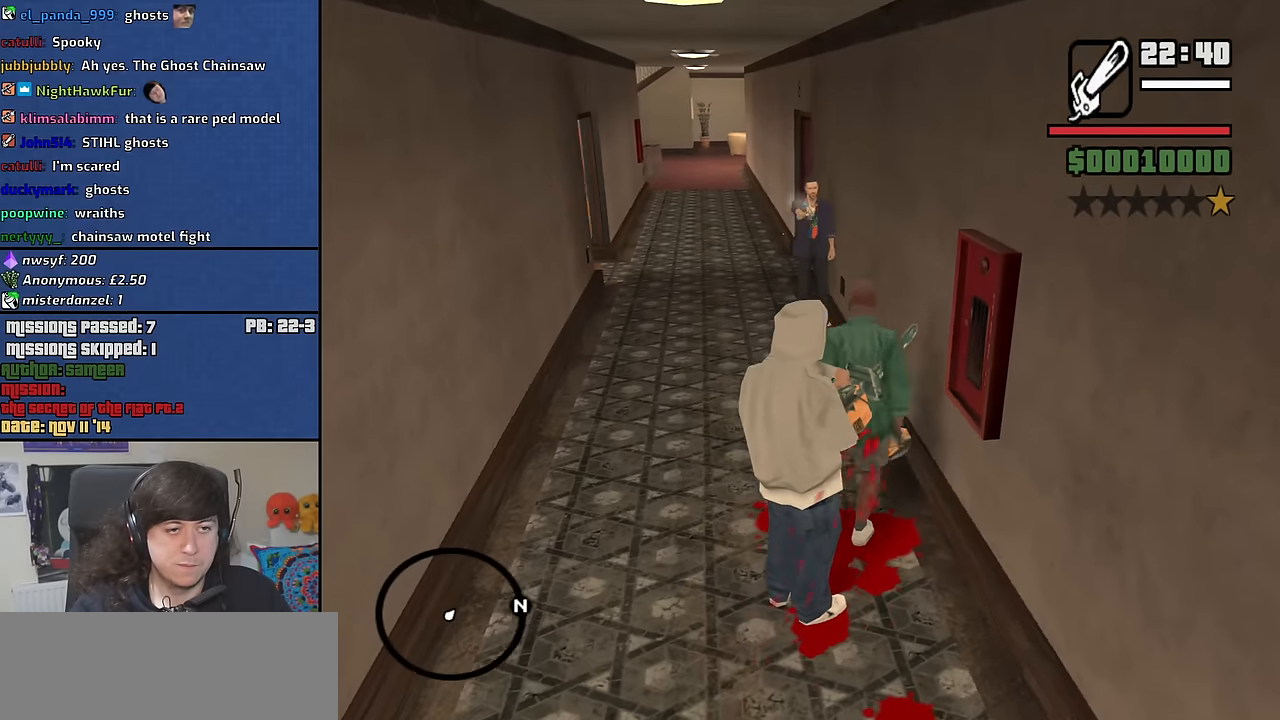
{"keys": [], "mouse": ["left"], "events": []}
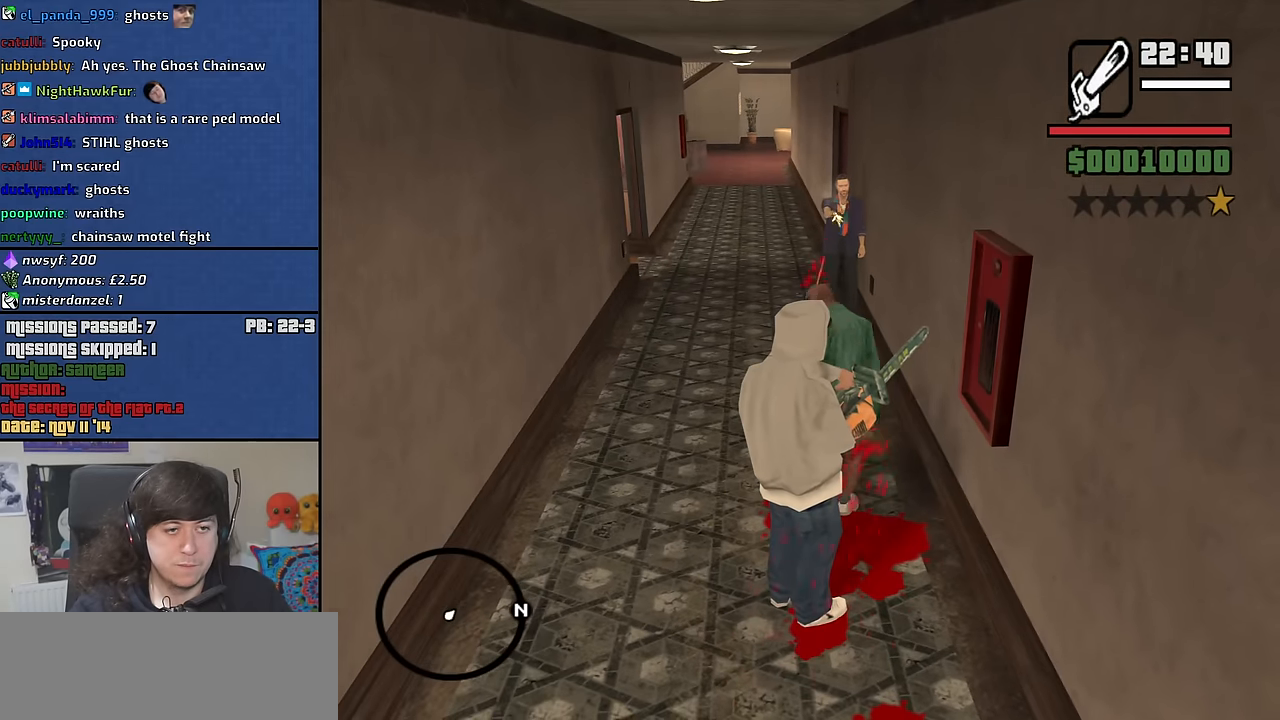
{"keys": [], "mouse": ["left"], "events": []}
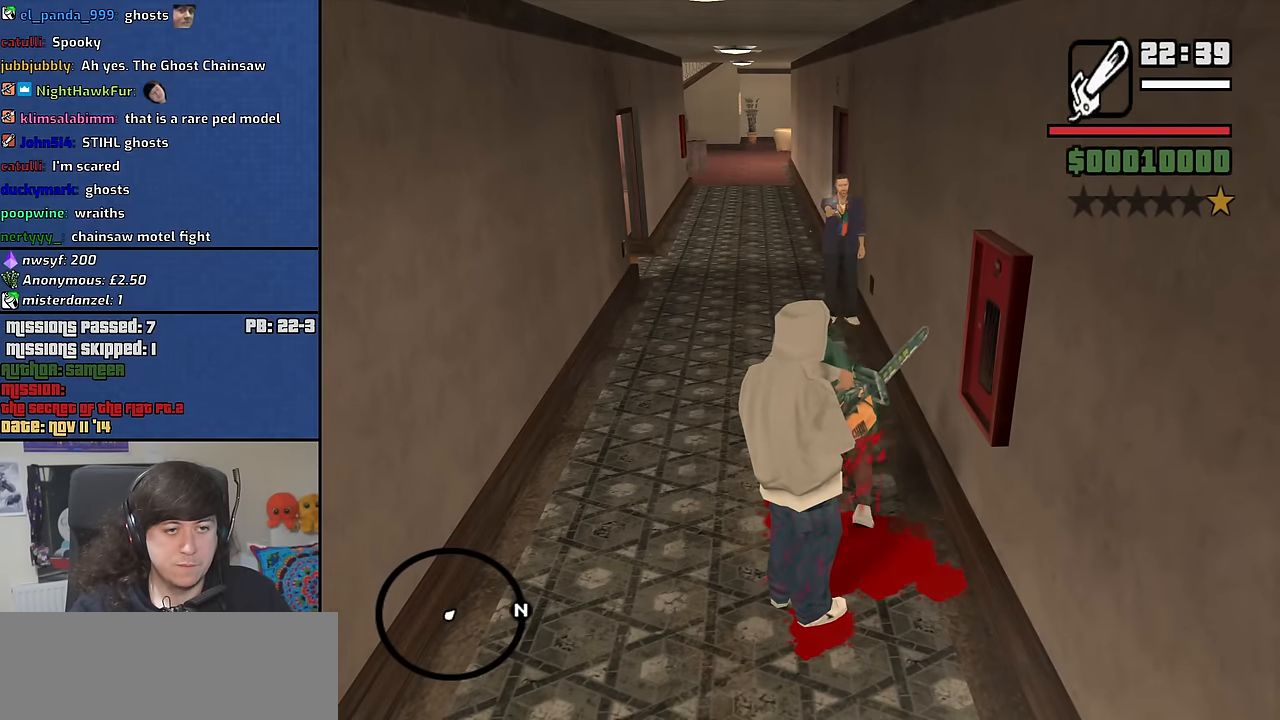
{"keys": [], "mouse": ["left"], "events": []}
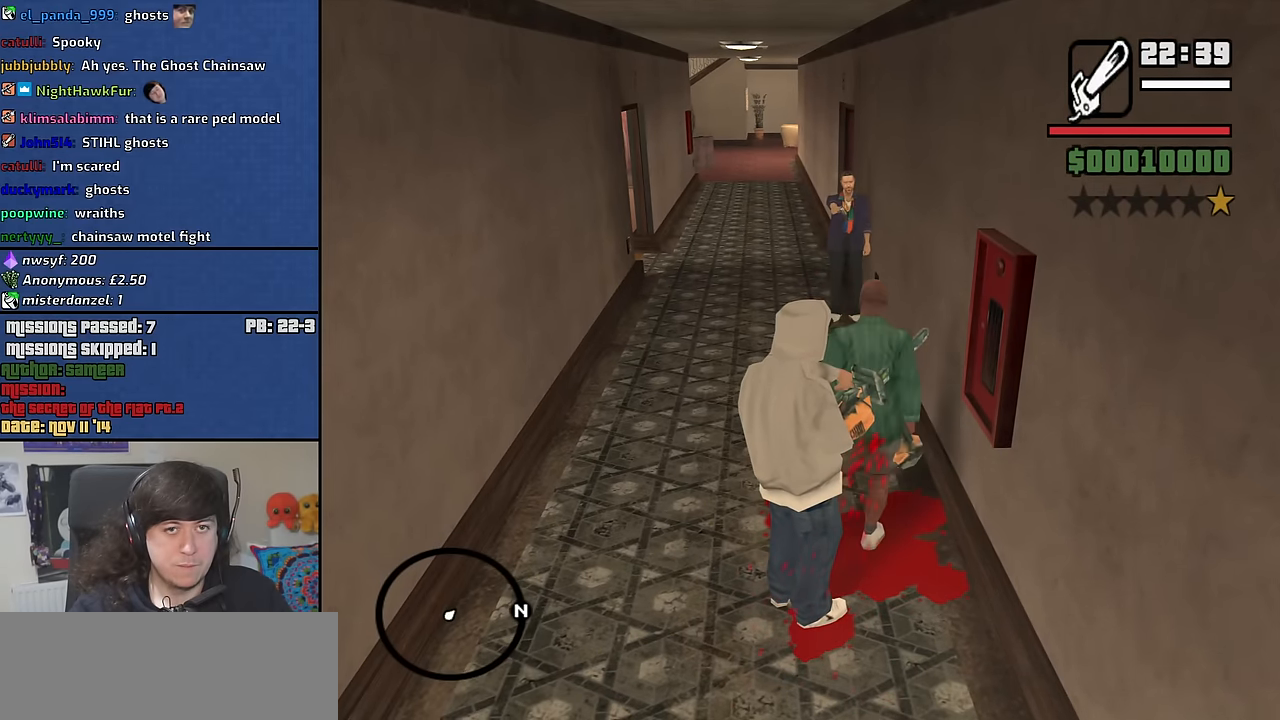
{"keys": [], "mouse": ["left"], "events": []}
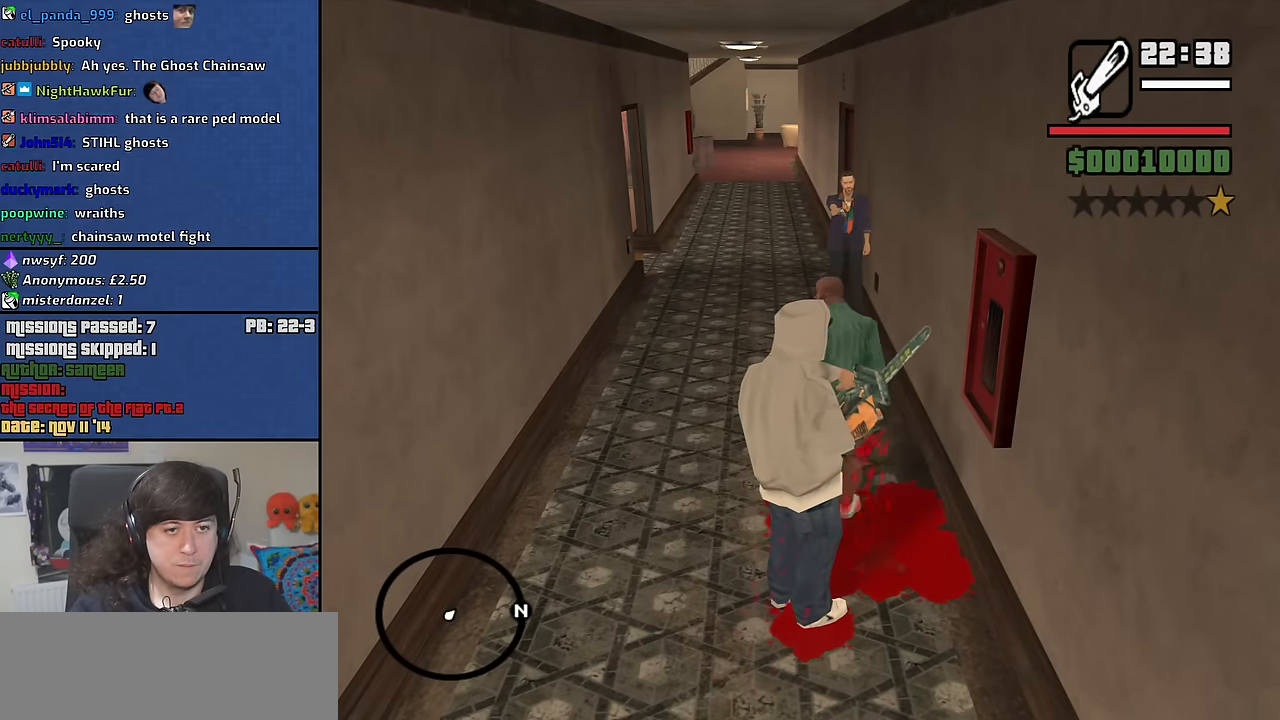
{"keys": [], "mouse": ["left"], "events": []}
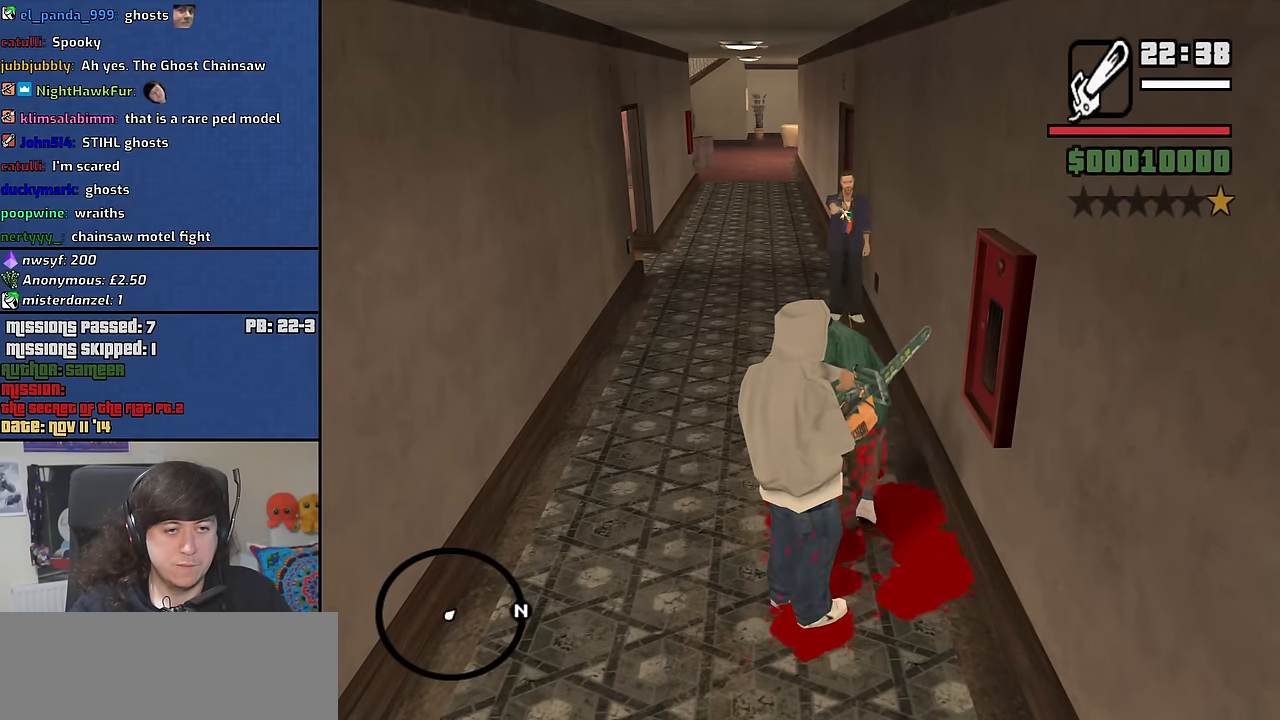
{"keys": [], "mouse": ["left"], "events": []}
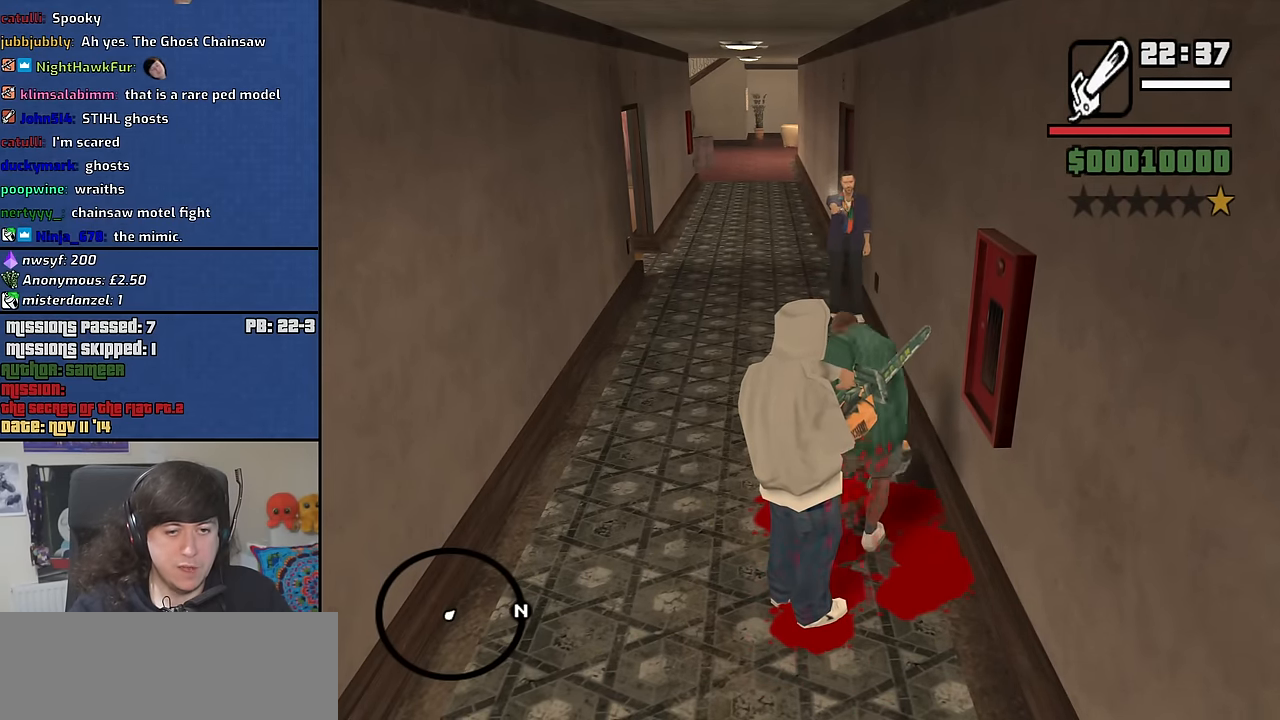
{"keys": [], "mouse": ["left"], "events": []}
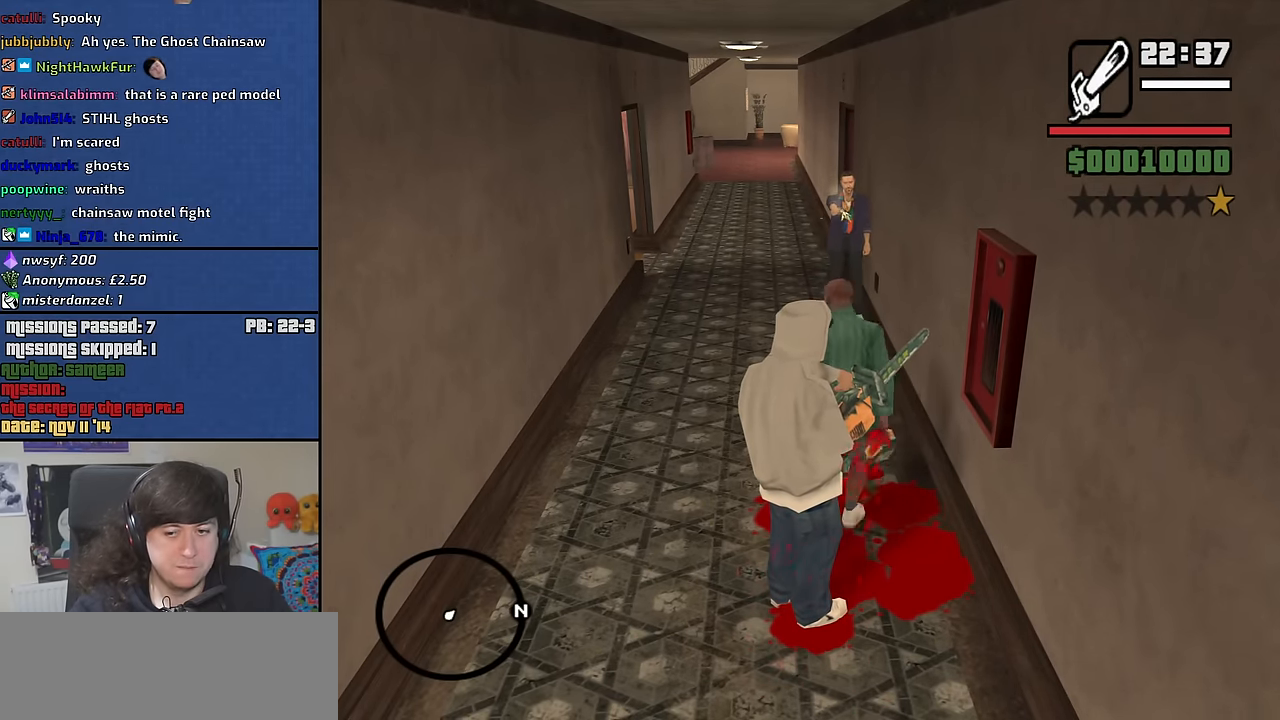
{"keys": [], "mouse": ["left"], "events": []}
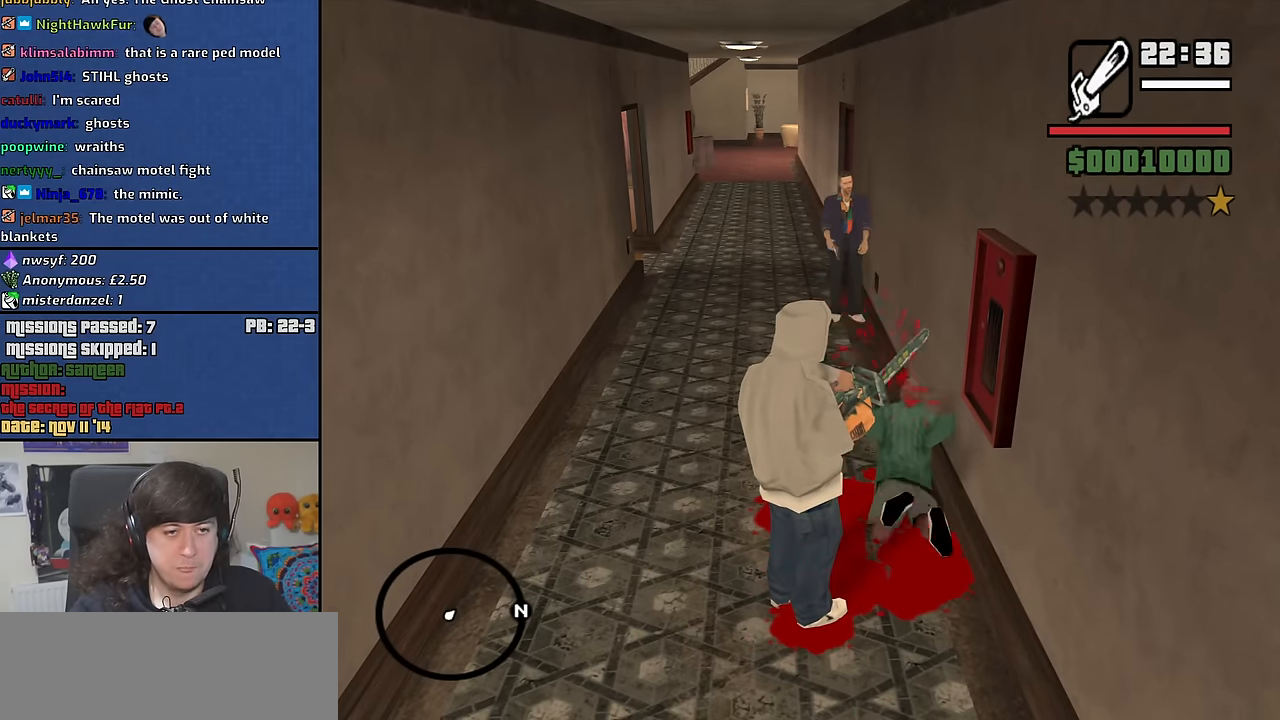
{"keys": [], "mouse": [], "events": [[116, "mouse_left", "up"]]}